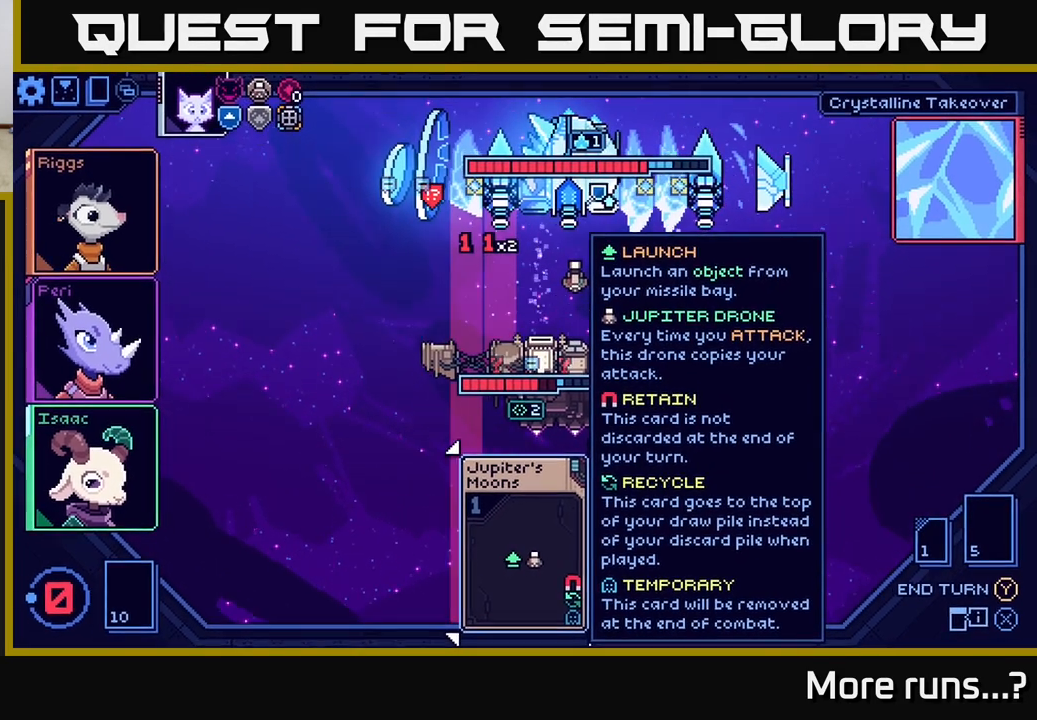
Gameplay with a controller (Xbox layout); each line is a JSON object with the inputs held at the frame after it. "events" lists button and stick changes between this image and that frame as [ms after this image, input, new state], when the widget could be followed in between. Not read: L1 R1.
{"buttons": [], "left_stick": "center", "right_stick": "center", "events": []}
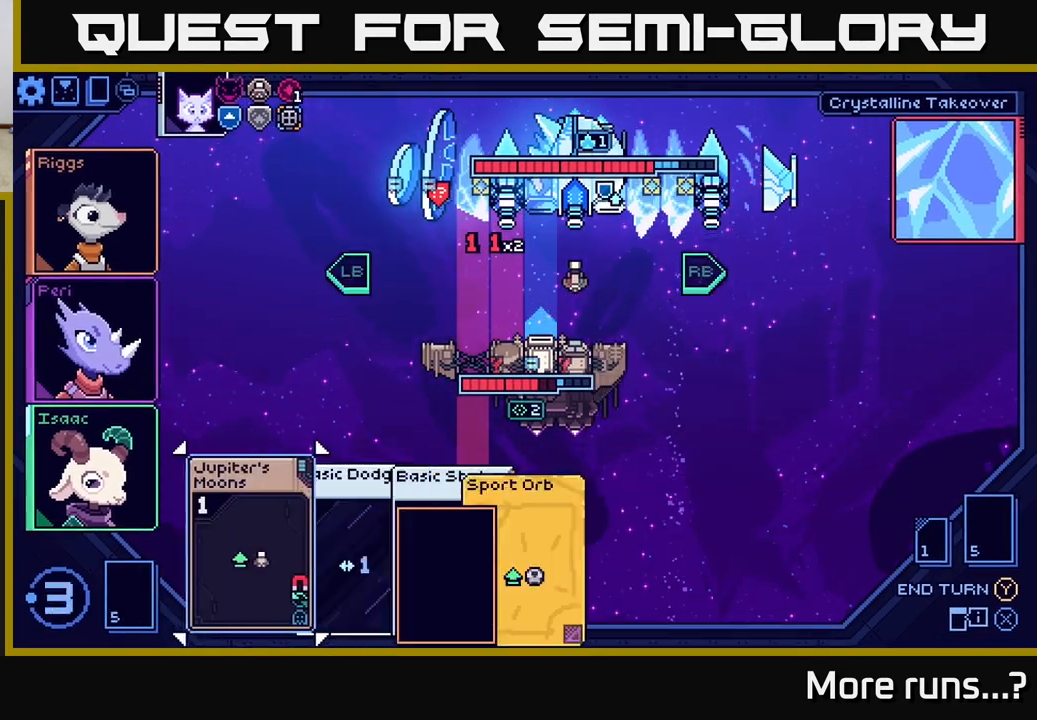
{"buttons": [], "left_stick": "center", "right_stick": "center", "events": []}
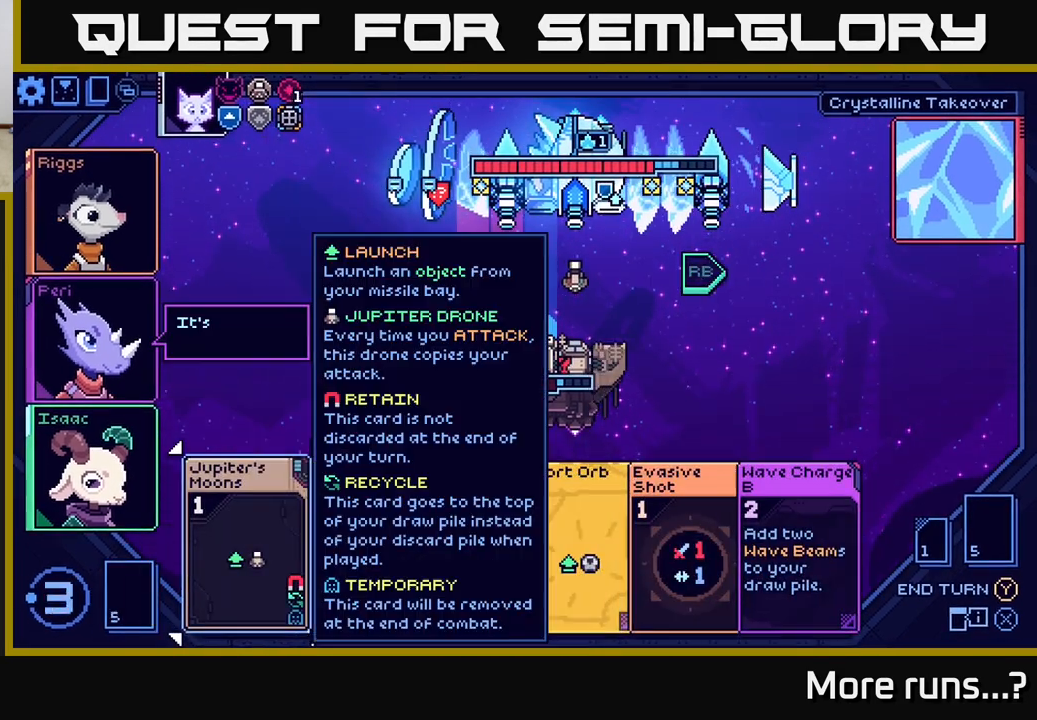
{"buttons": [], "left_stick": "center", "right_stick": "center", "events": [[250, "DPAD_RIGHT", "down"], [383, "DPAD_RIGHT", "up"]]}
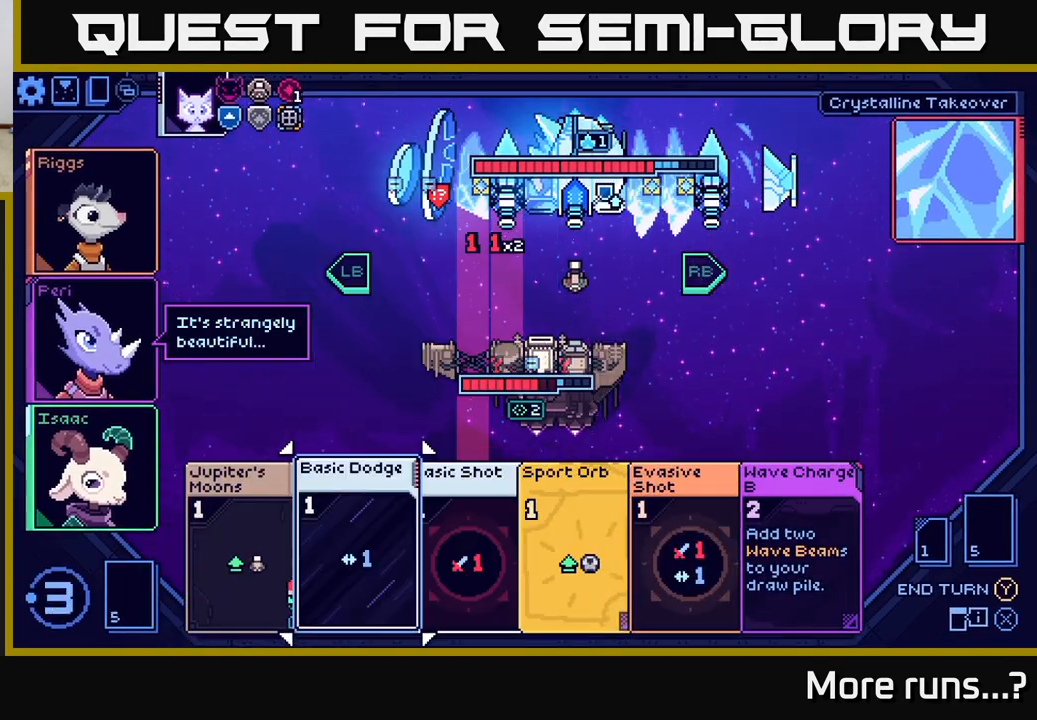
{"buttons": ["DPAD_RIGHT"], "left_stick": "center", "right_stick": "center", "events": [[17, "DPAD_RIGHT", "down"], [117, "DPAD_RIGHT", "up"], [233, "DPAD_RIGHT", "down"], [333, "DPAD_RIGHT", "up"], [433, "DPAD_RIGHT", "down"]]}
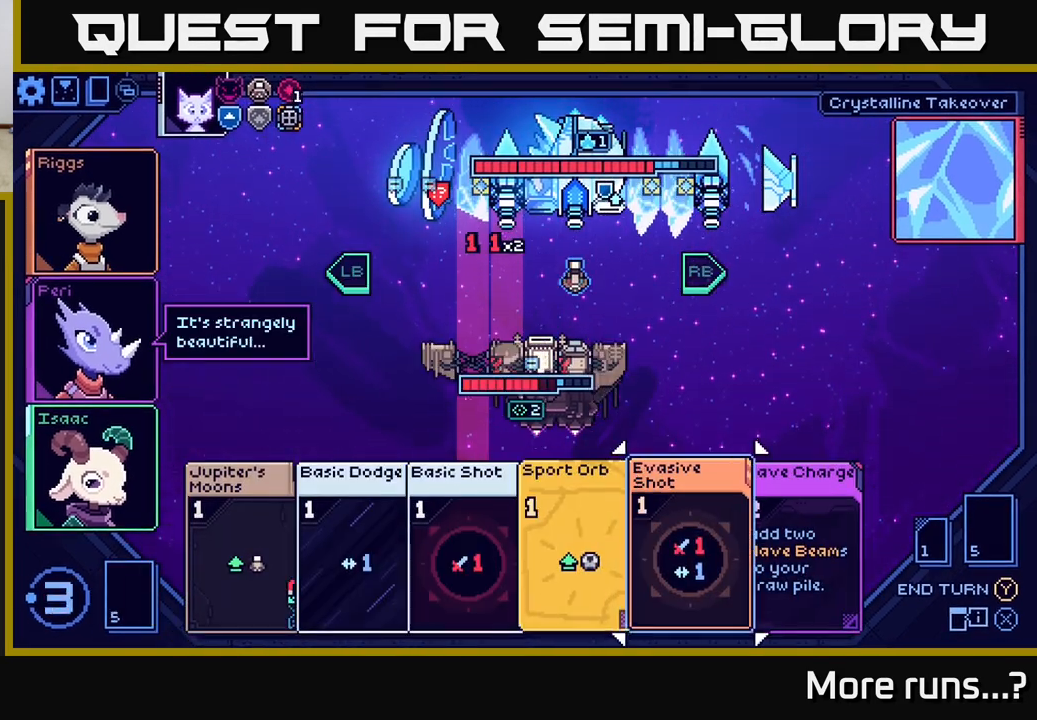
{"buttons": ["DPAD_LEFT"], "left_stick": "center", "right_stick": "center", "events": [[50, "DPAD_RIGHT", "up"], [150, "DPAD_RIGHT", "down"], [233, "DPAD_RIGHT", "up"], [500, "DPAD_LEFT", "down"]]}
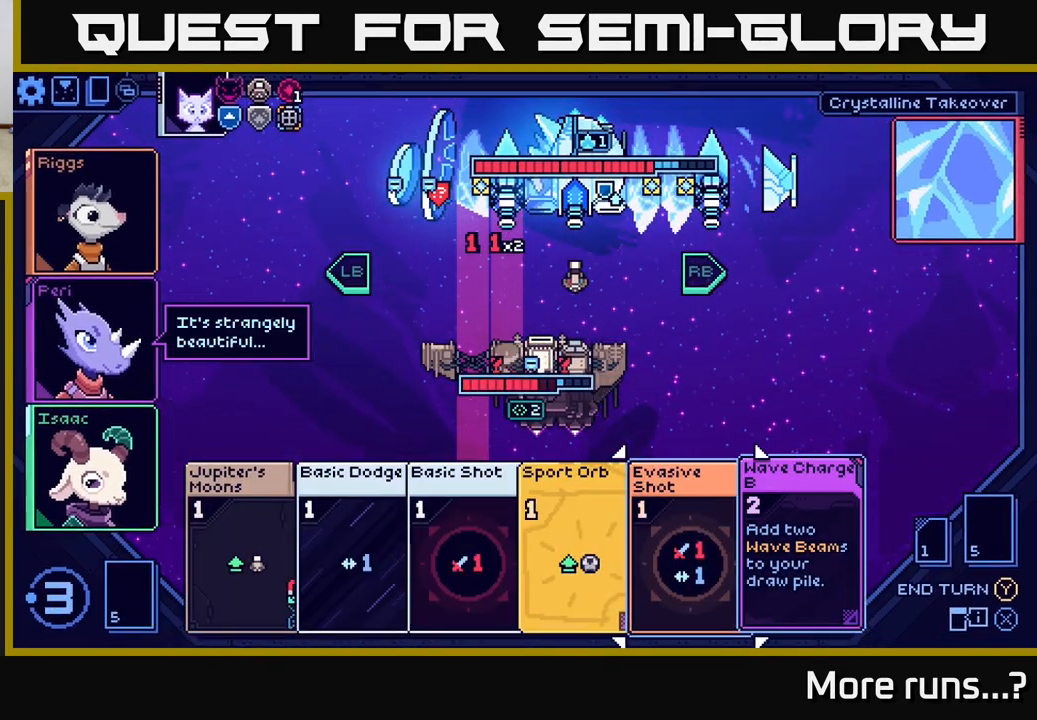
{"buttons": ["DPAD_LEFT"], "left_stick": "center", "right_stick": "center", "events": [[117, "DPAD_LEFT", "up"], [217, "DPAD_LEFT", "down"], [317, "DPAD_LEFT", "up"], [417, "DPAD_LEFT", "down"]]}
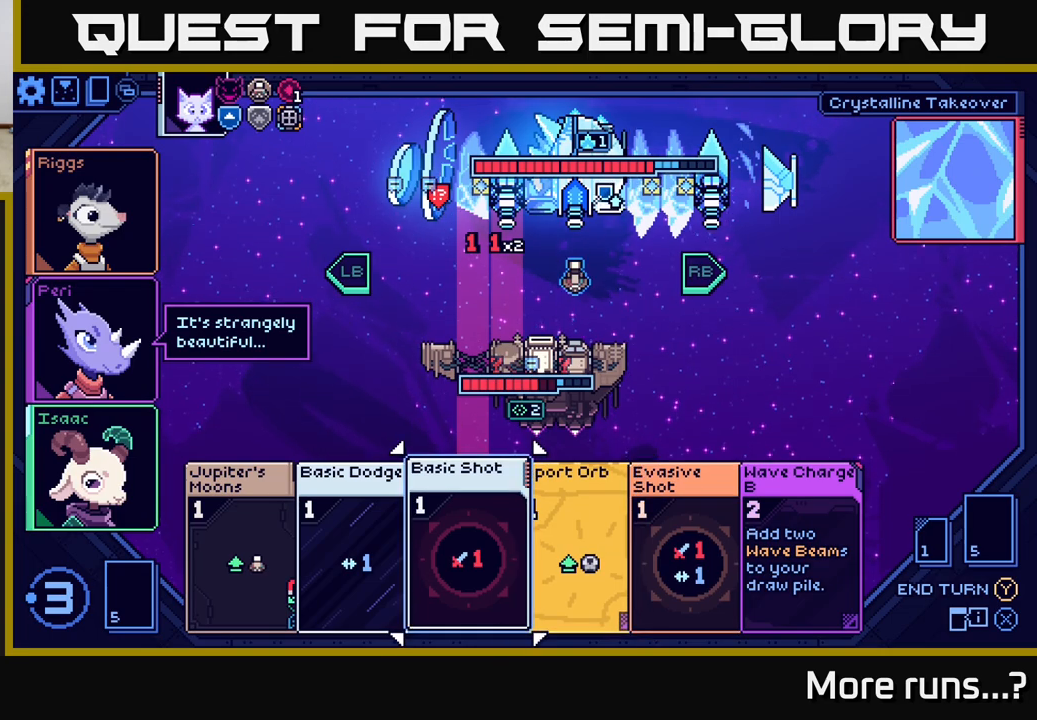
{"buttons": [], "left_stick": "center", "right_stick": "center", "events": [[33, "DPAD_LEFT", "up"]]}
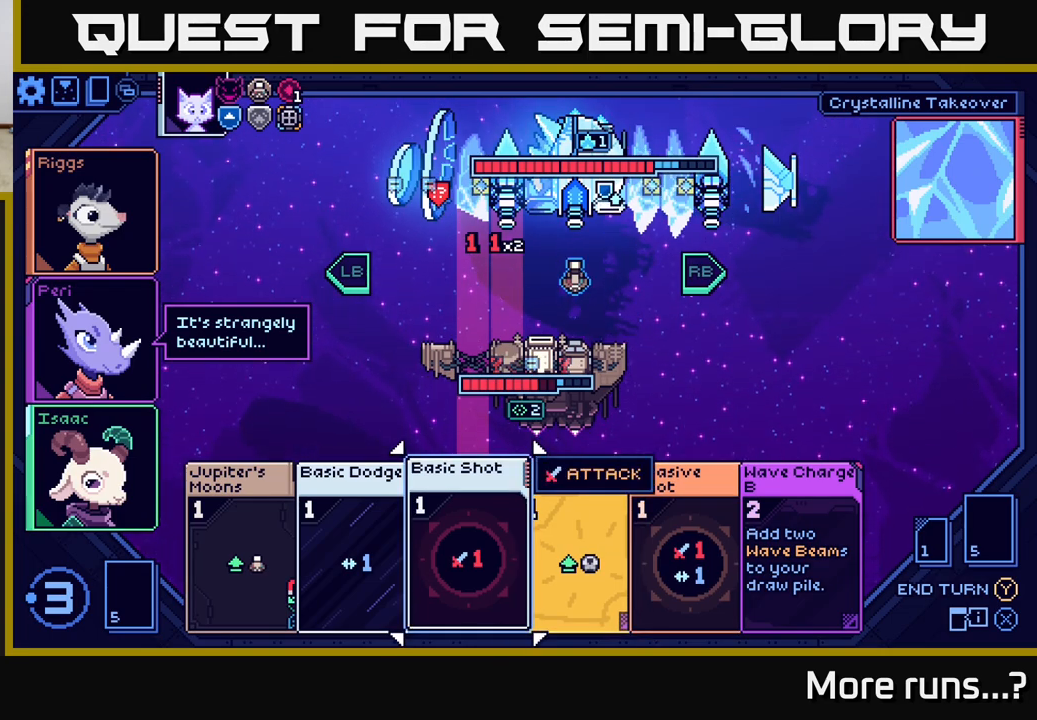
{"buttons": [], "left_stick": "center", "right_stick": "center", "events": []}
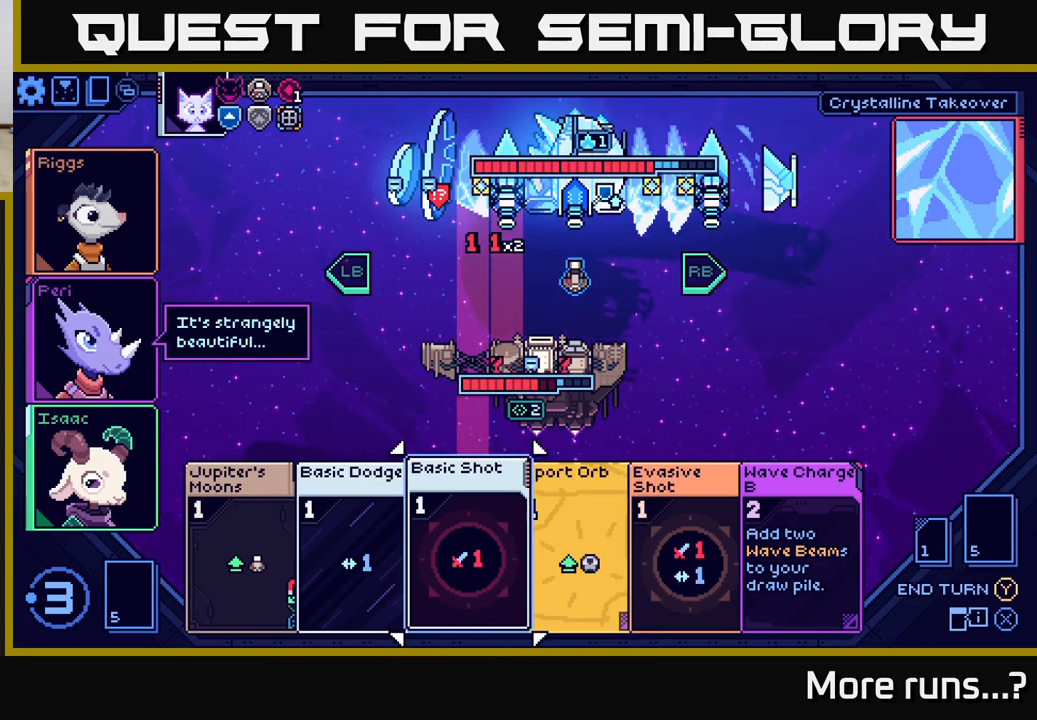
{"buttons": [], "left_stick": "center", "right_stick": "center", "events": [[17, "DPAD_LEFT", "down"], [117, "DPAD_LEFT", "up"]]}
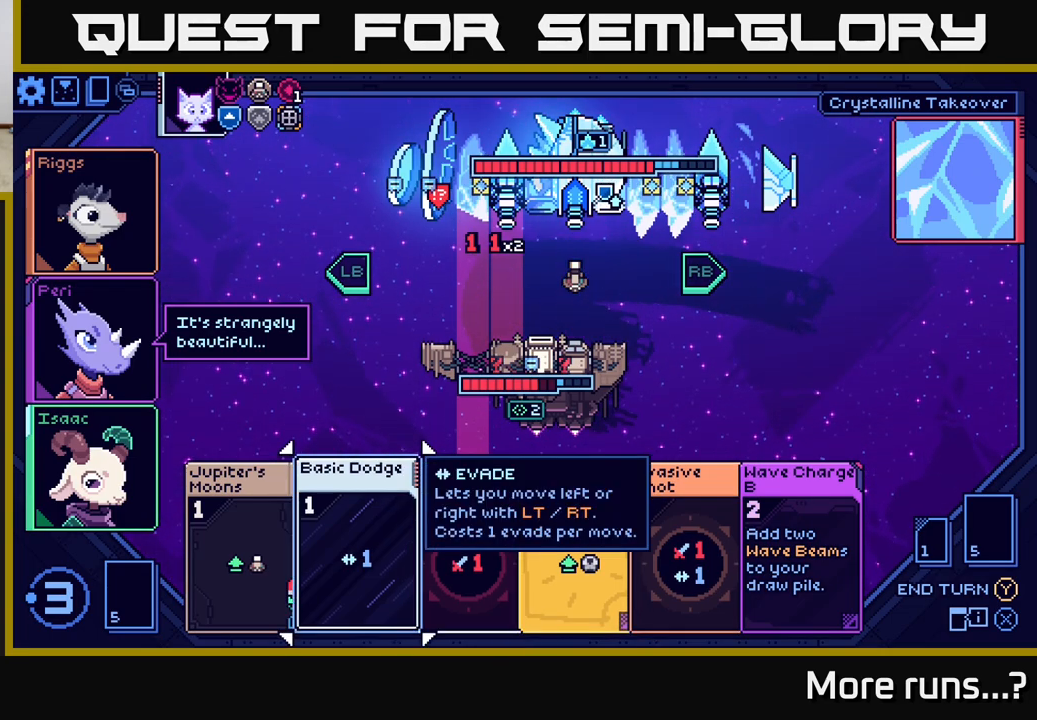
{"buttons": [], "left_stick": "center", "right_stick": "center", "events": []}
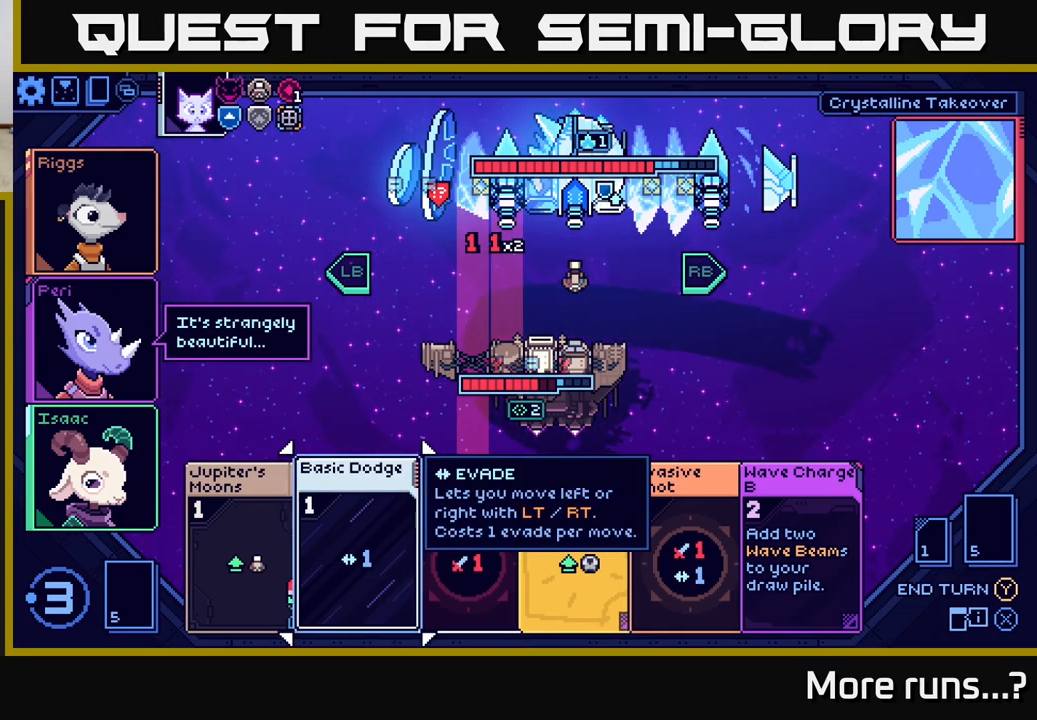
{"buttons": [], "left_stick": "center", "right_stick": "center", "events": []}
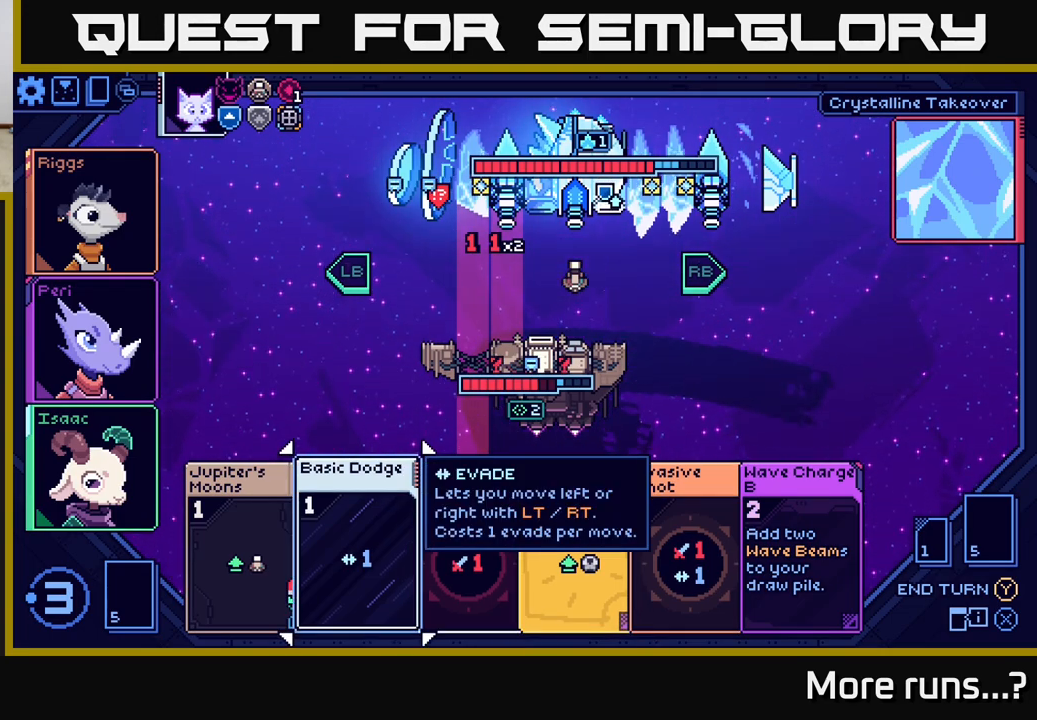
{"buttons": [], "left_stick": "center", "right_stick": "center", "events": []}
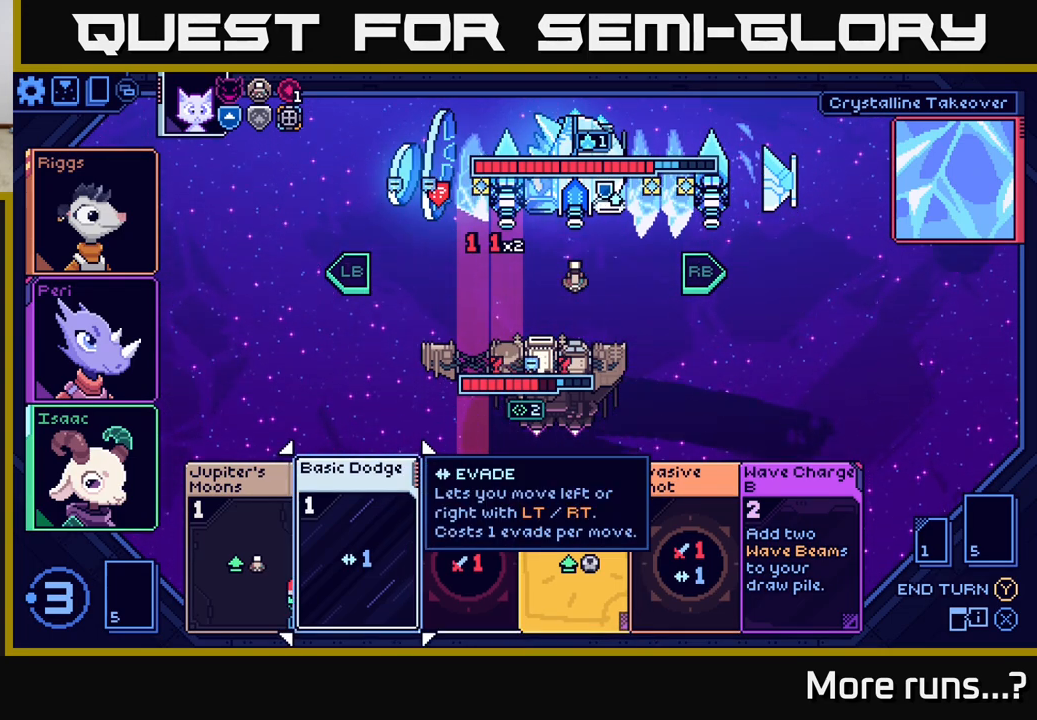
{"buttons": [], "left_stick": "center", "right_stick": "center", "events": []}
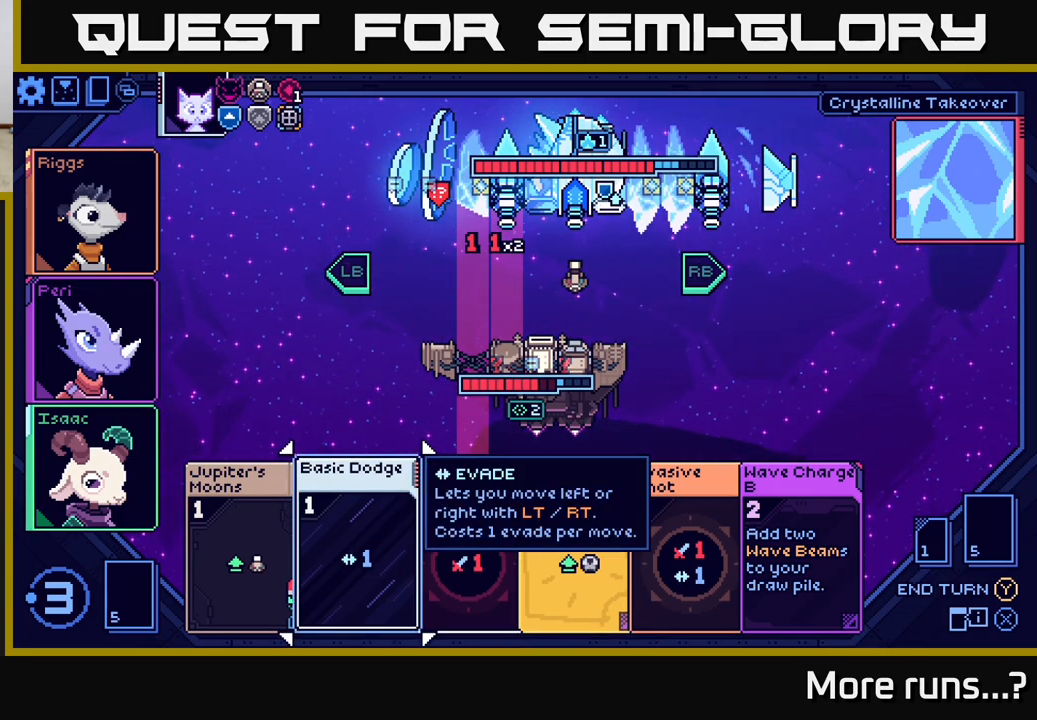
{"buttons": [], "left_stick": "center", "right_stick": "center", "events": [[333, "DPAD_RIGHT", "down"], [450, "DPAD_RIGHT", "up"]]}
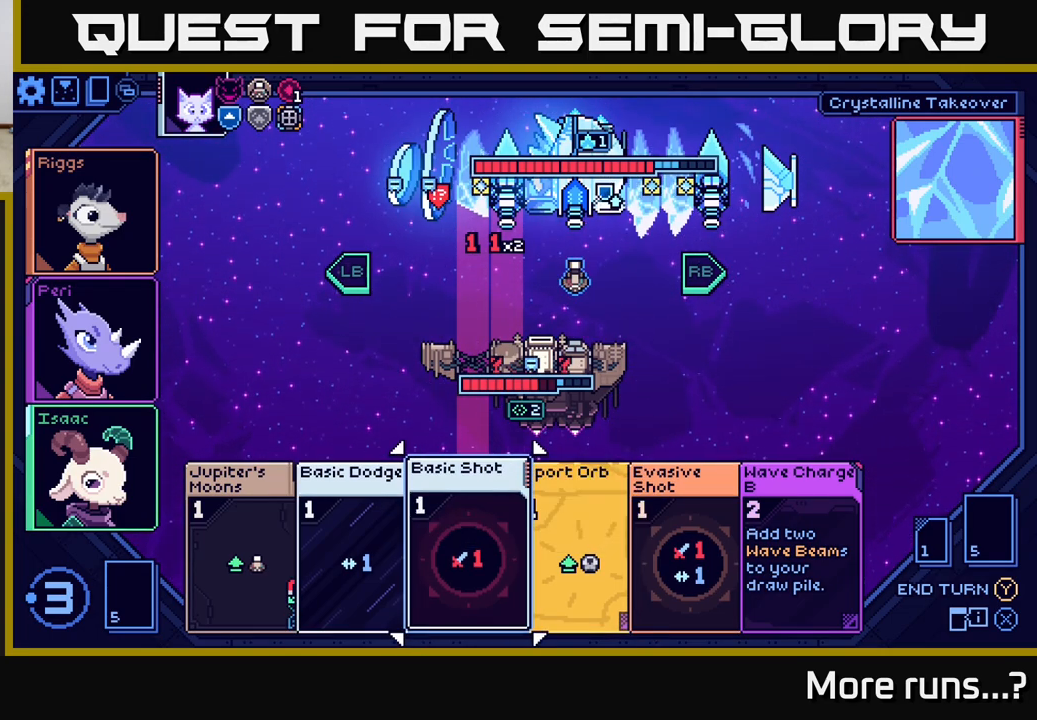
{"buttons": [], "left_stick": "center", "right_stick": "center", "events": [[217, "DPAD_LEFT", "down"], [333, "DPAD_LEFT", "up"]]}
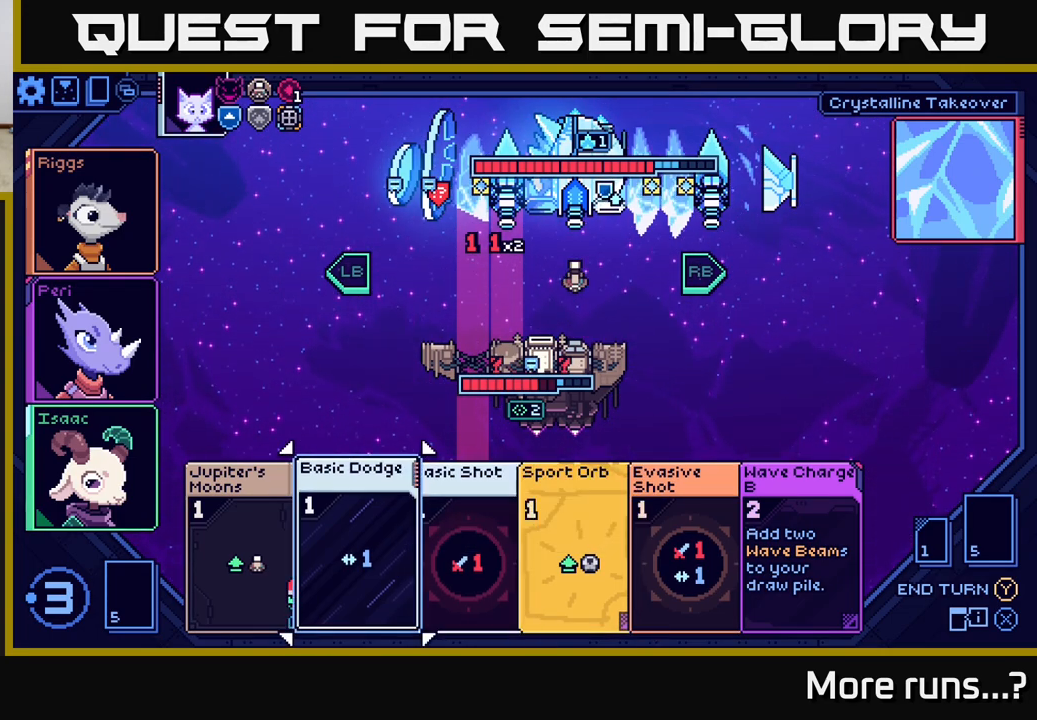
{"buttons": [], "left_stick": "center", "right_stick": "center", "events": []}
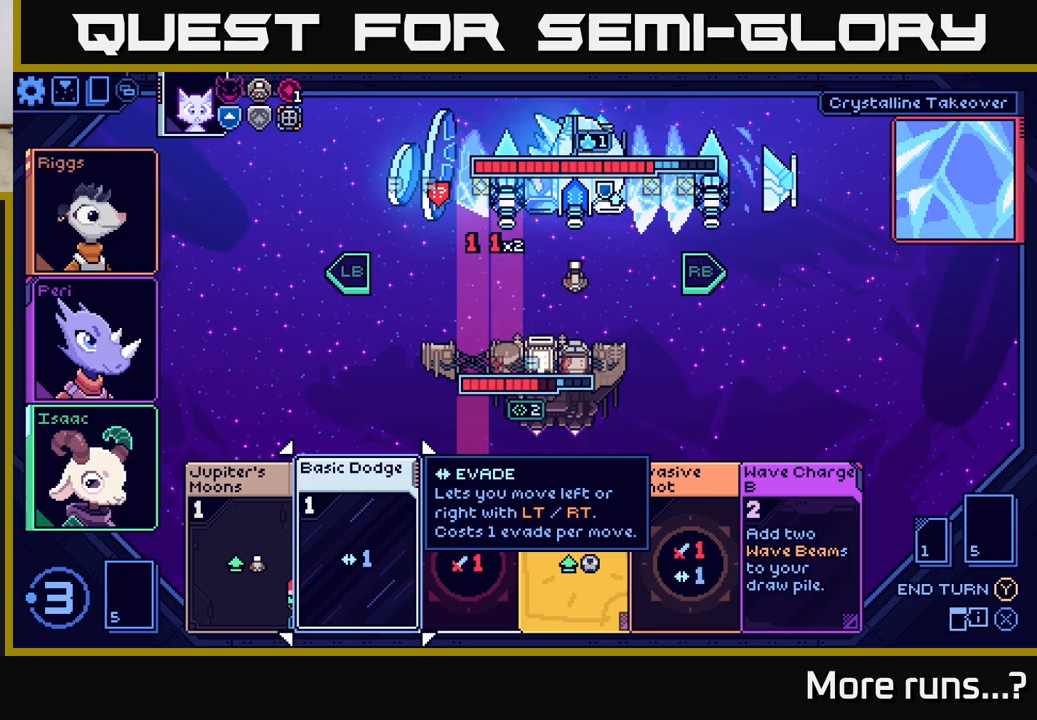
{"buttons": ["DPAD_LEFT"], "left_stick": "center", "right_stick": "center", "events": [[167, "DPAD_RIGHT", "down"], [283, "DPAD_RIGHT", "up"], [467, "DPAD_LEFT", "down"]]}
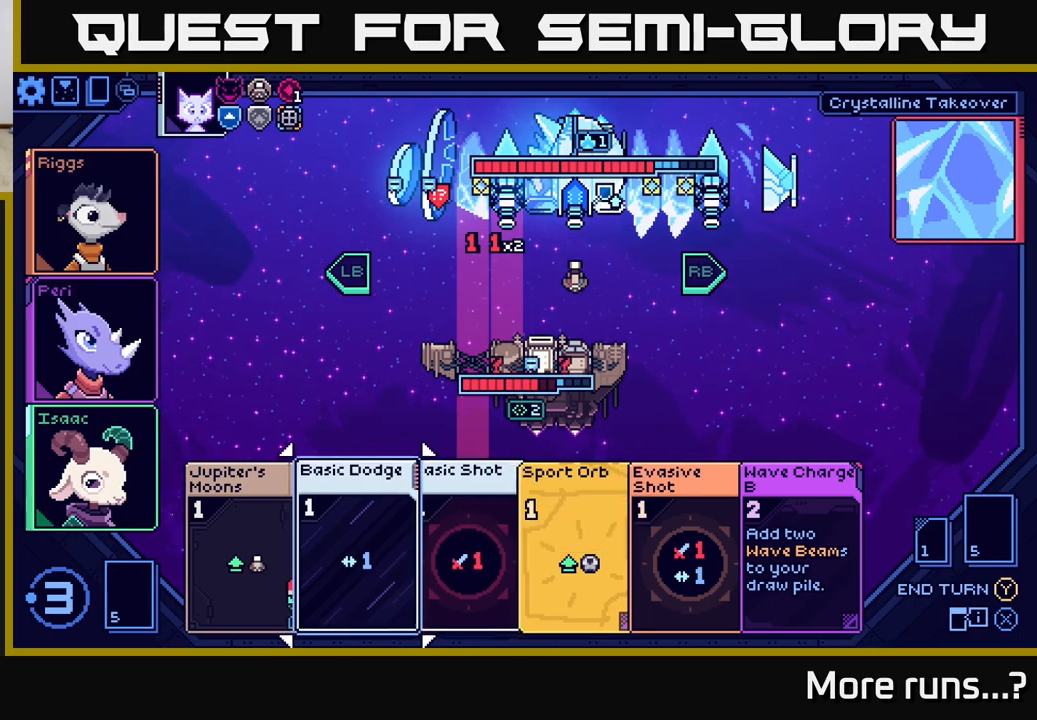
{"buttons": [], "left_stick": "center", "right_stick": "center", "events": [[83, "DPAD_LEFT", "up"], [167, "DPAD_LEFT", "down"], [300, "DPAD_LEFT", "up"]]}
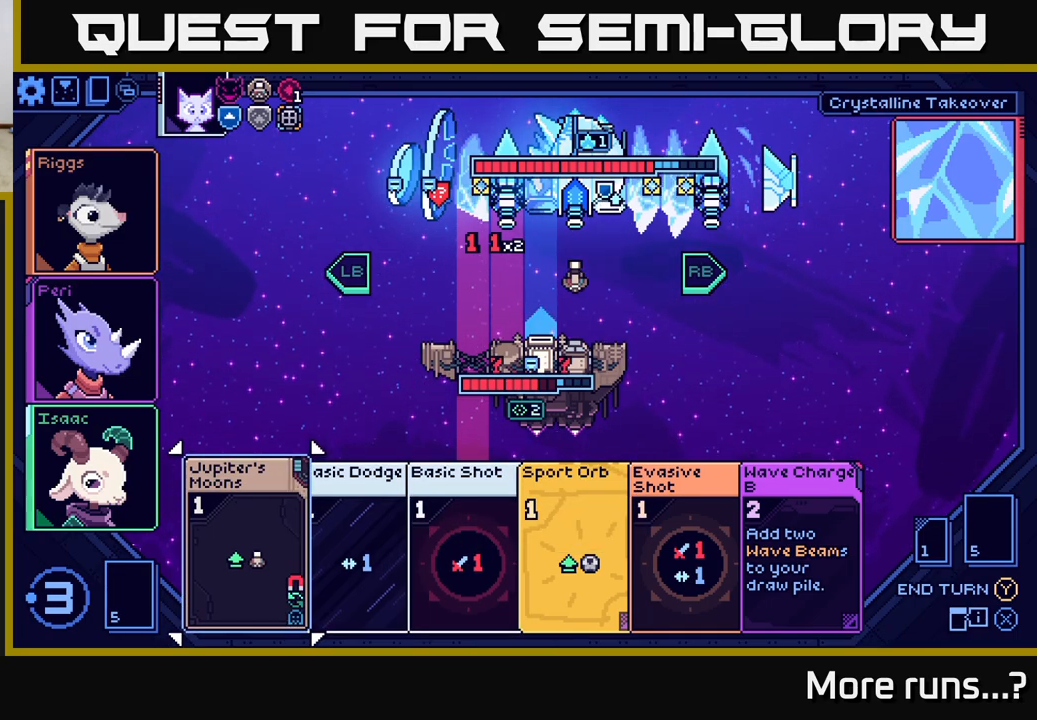
{"buttons": ["A"], "left_stick": "center", "right_stick": "center", "events": [[417, "A", "down"]]}
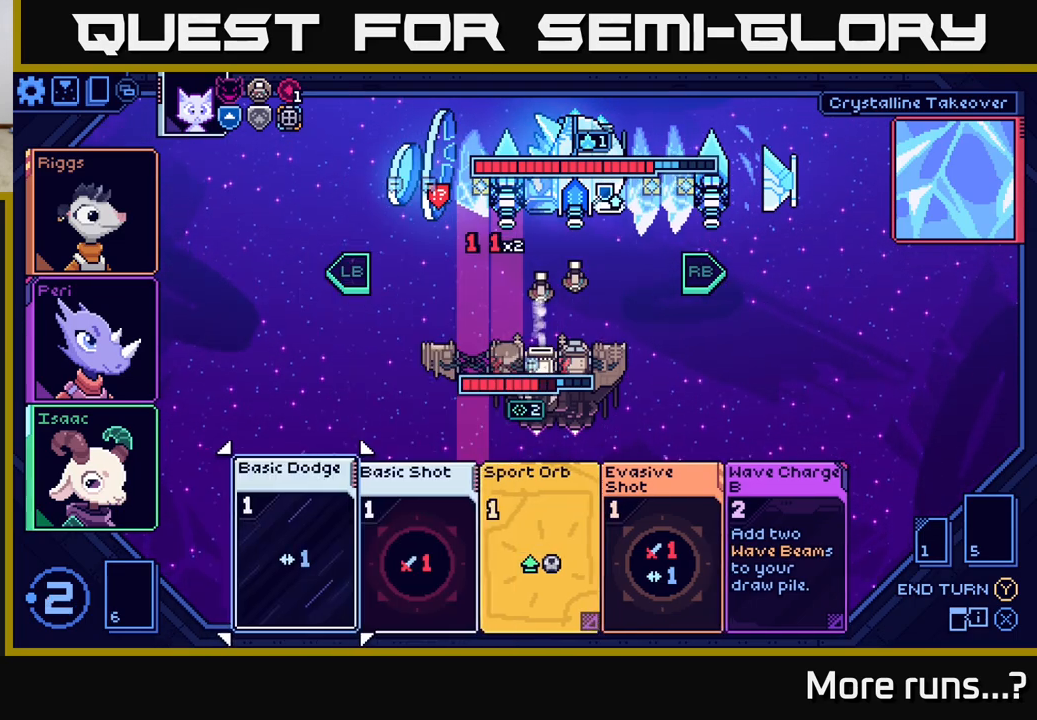
{"buttons": [], "left_stick": "center", "right_stick": "center", "events": [[17, "A", "up"], [350, "DPAD_RIGHT", "down"], [417, "DPAD_RIGHT", "up"]]}
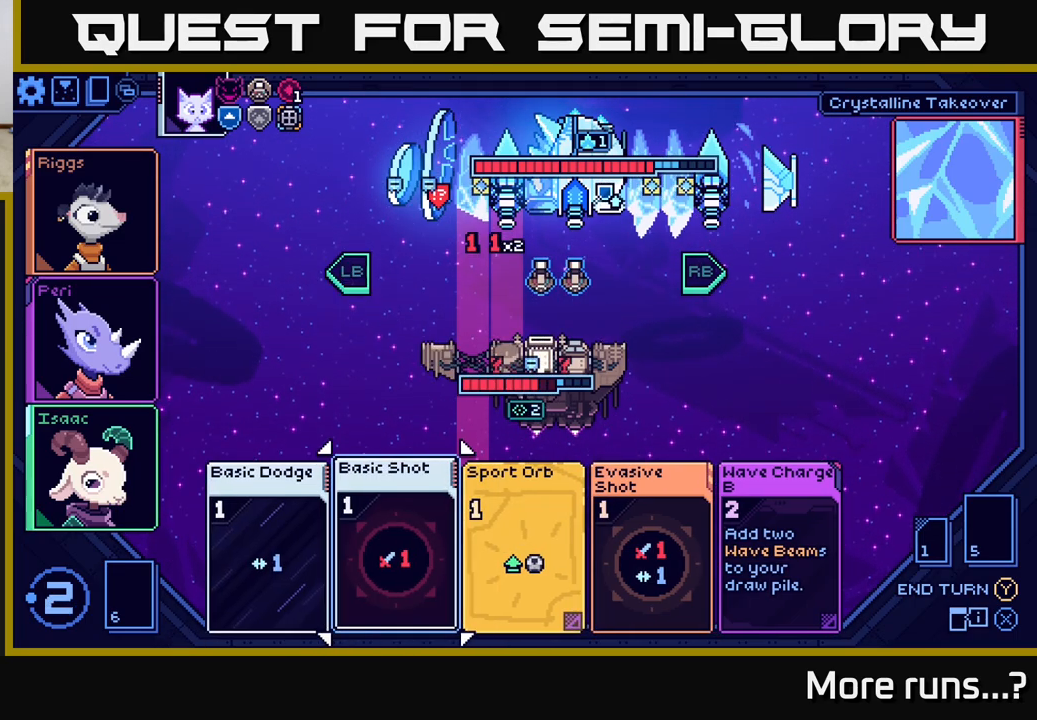
{"buttons": [], "left_stick": "center", "right_stick": "center", "events": [[33, "DPAD_RIGHT", "down"], [100, "DPAD_RIGHT", "up"], [233, "DPAD_RIGHT", "down"], [317, "DPAD_RIGHT", "up"]]}
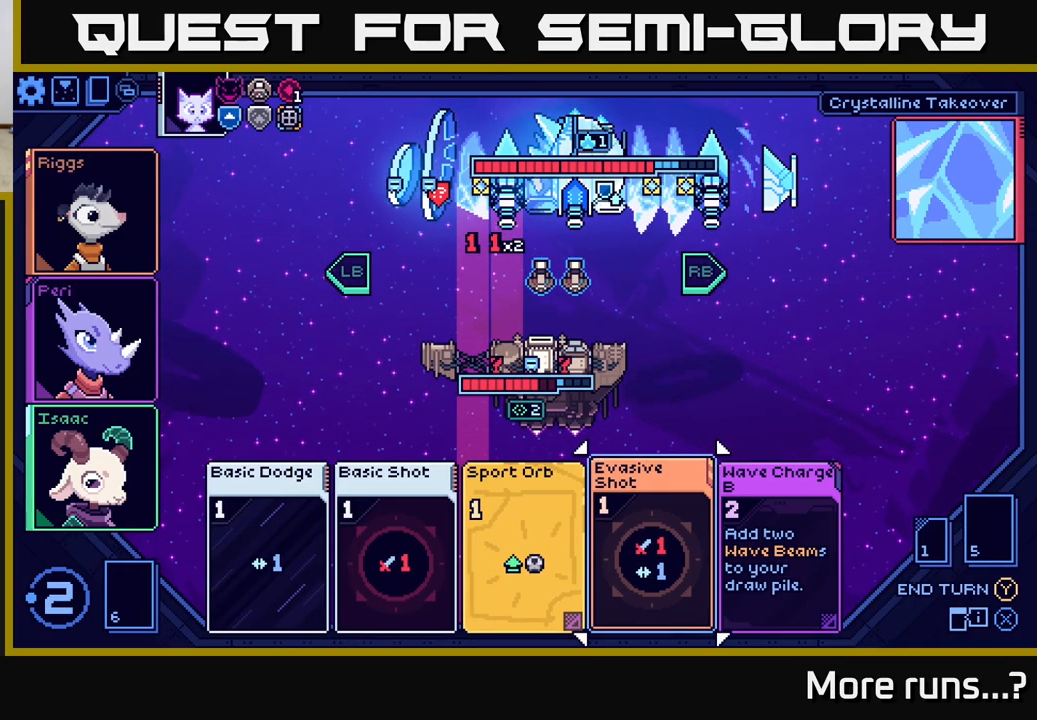
{"buttons": [], "left_stick": "center", "right_stick": "center", "events": []}
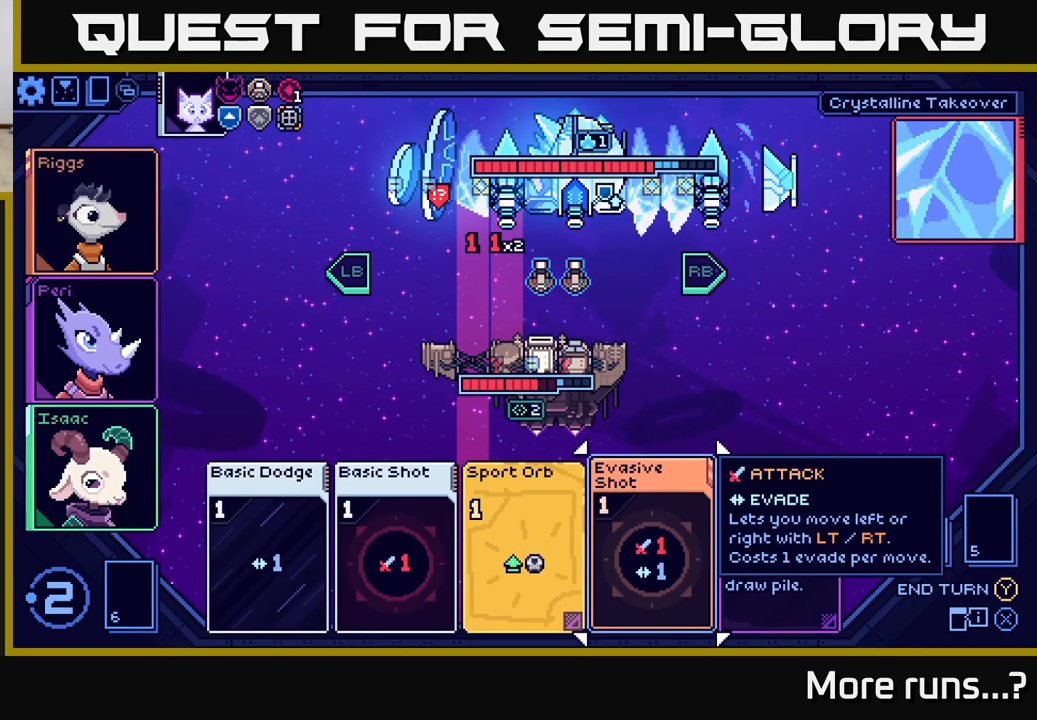
{"buttons": [], "left_stick": "center", "right_stick": "center", "events": [[200, "A", "down"], [317, "A", "up"]]}
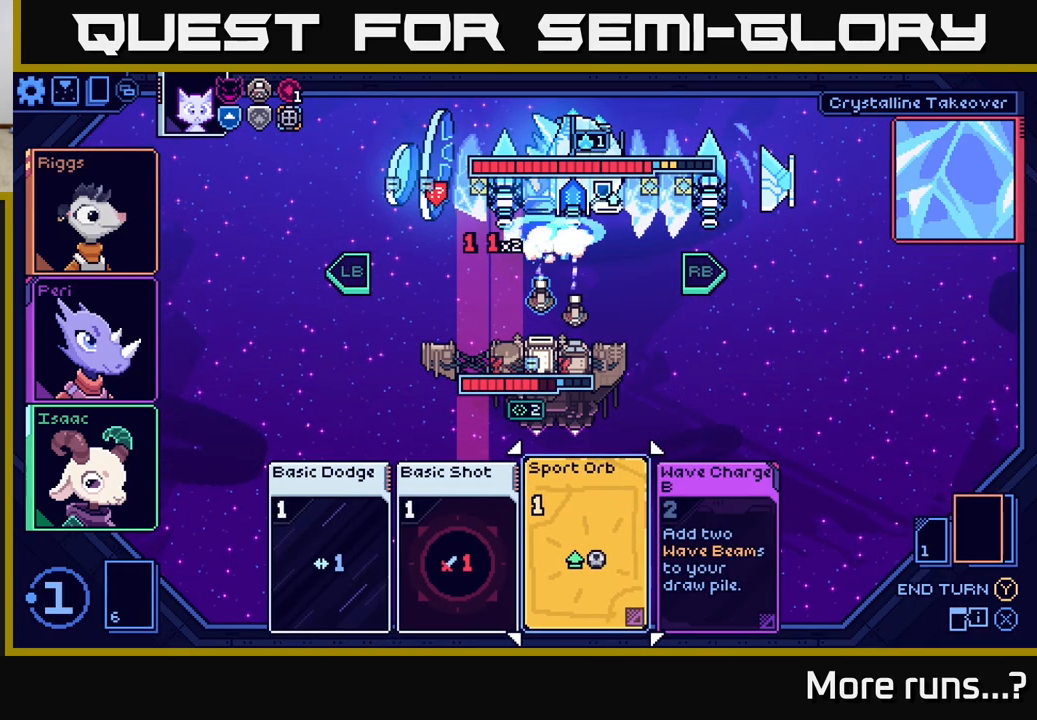
{"buttons": [], "left_stick": "center", "right_stick": "center", "events": []}
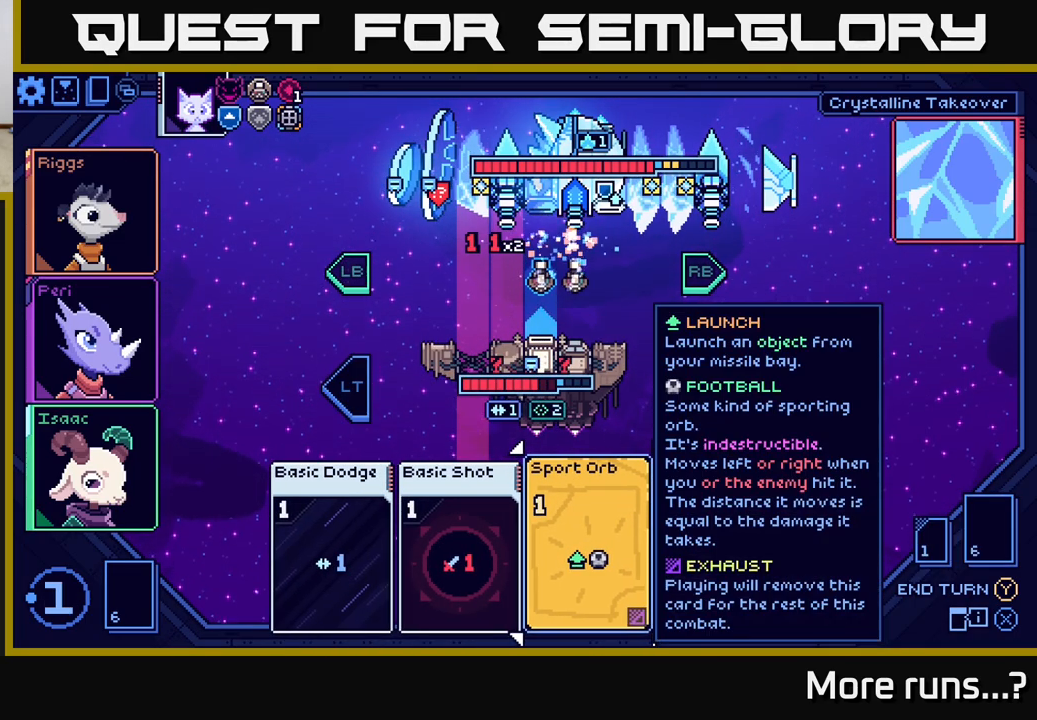
{"buttons": [], "left_stick": "center", "right_stick": "center", "events": [[300, "DPAD_LEFT", "down"], [417, "DPAD_LEFT", "up"]]}
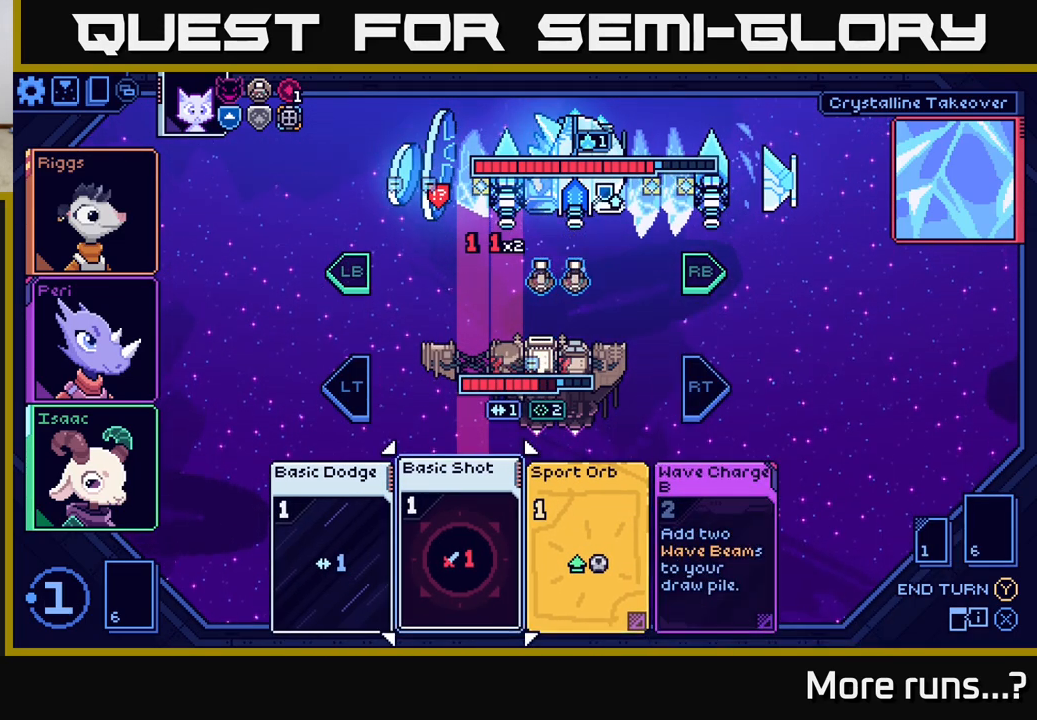
{"buttons": [], "left_stick": "center", "right_stick": "center", "events": []}
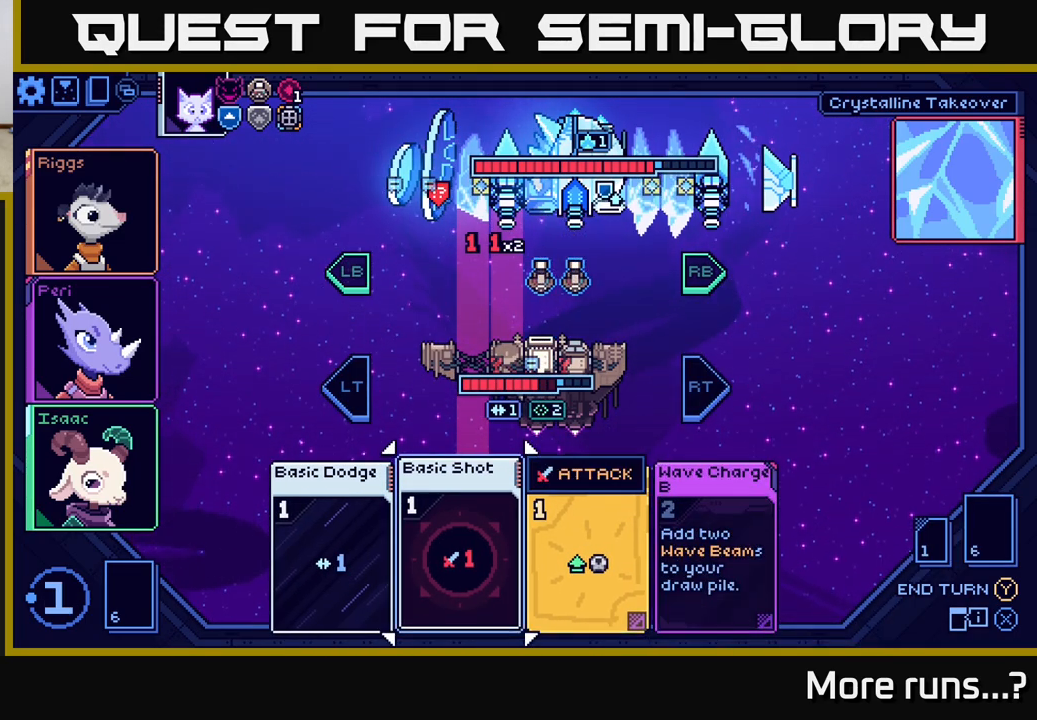
{"buttons": [], "left_stick": "center", "right_stick": "center", "events": []}
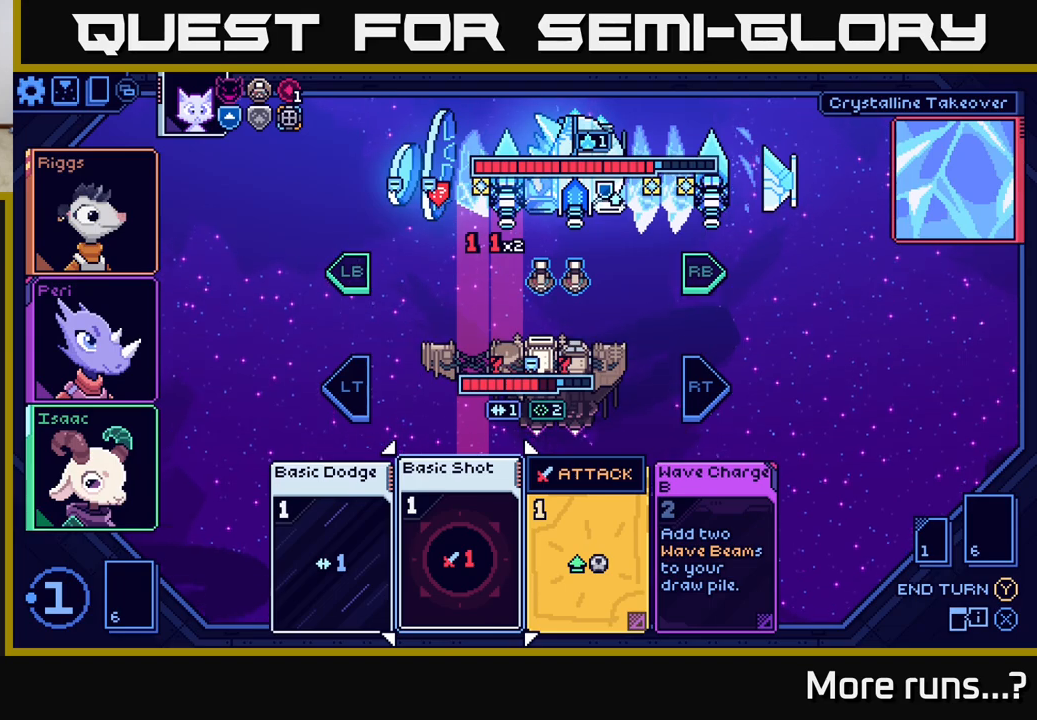
{"buttons": ["A"], "left_stick": "center", "right_stick": "center", "events": [[500, "A", "down"]]}
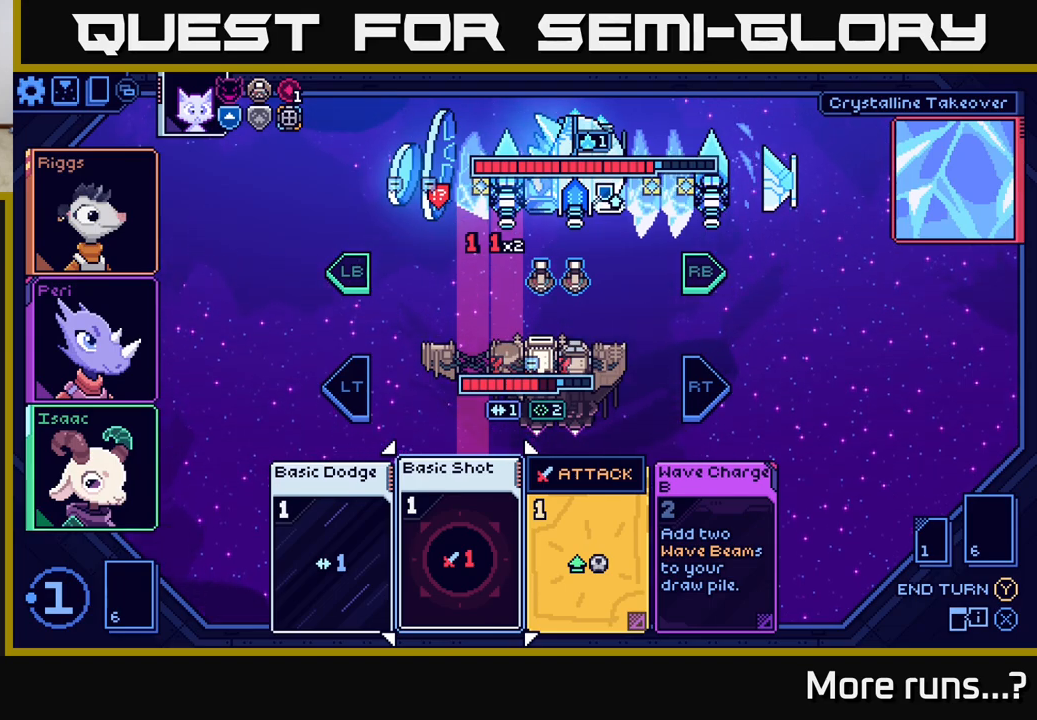
{"buttons": [], "left_stick": "center", "right_stick": "center", "events": [[117, "A", "up"]]}
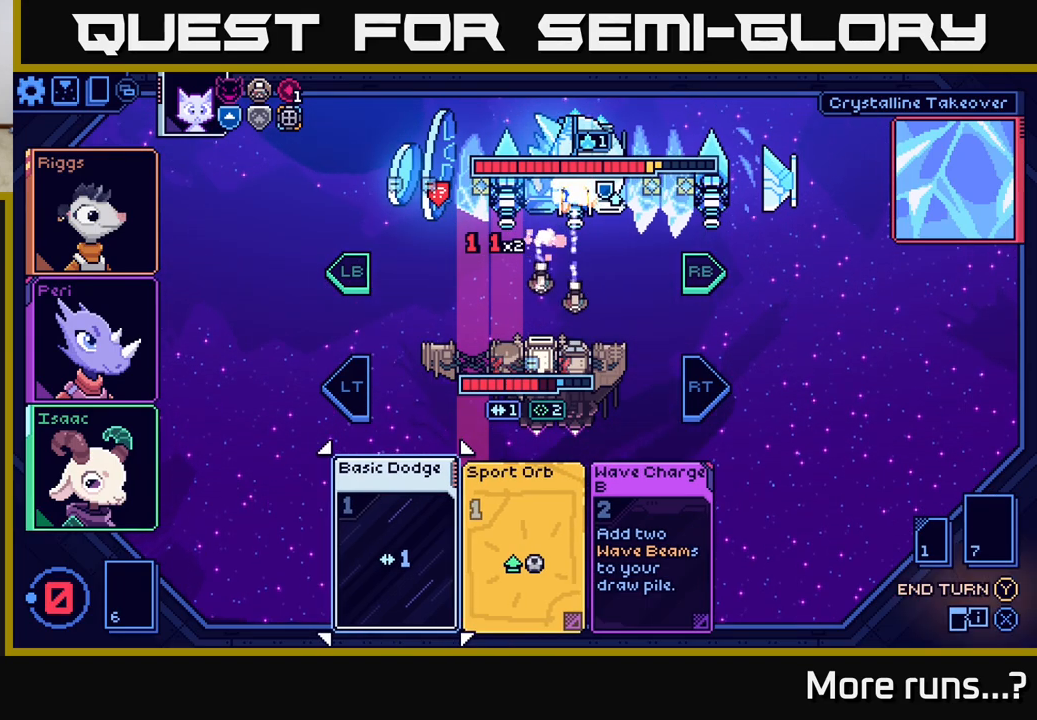
{"buttons": [], "left_stick": "center", "right_stick": "center", "events": []}
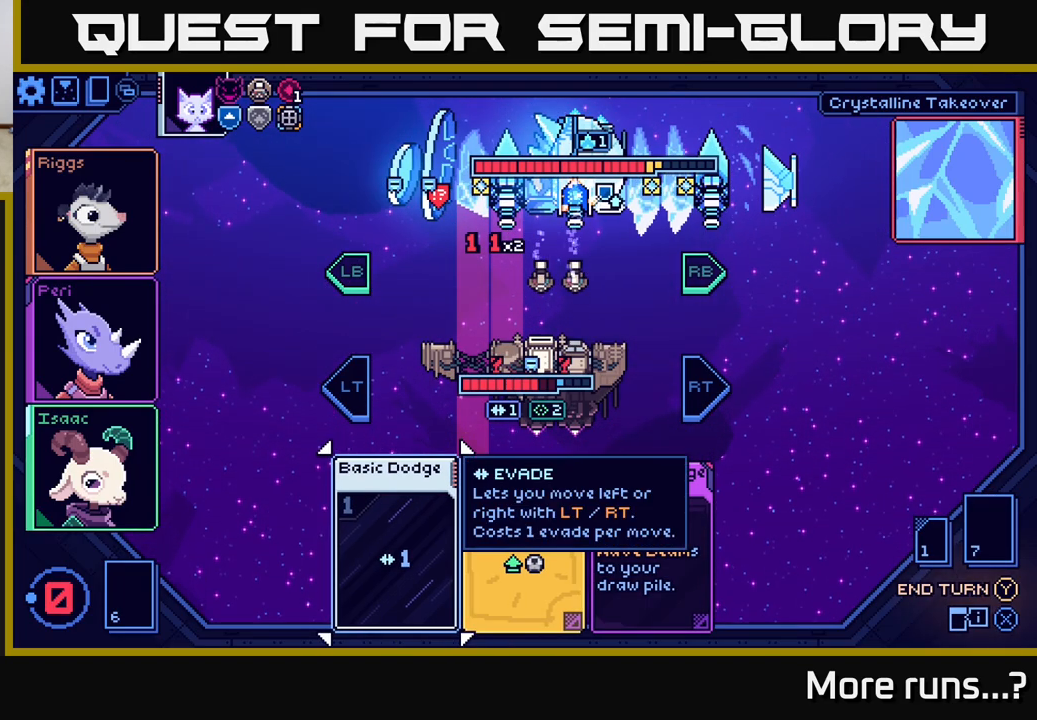
{"buttons": ["R2"], "left_stick": "center", "right_stick": "center", "events": [[467, "R2", "down"]]}